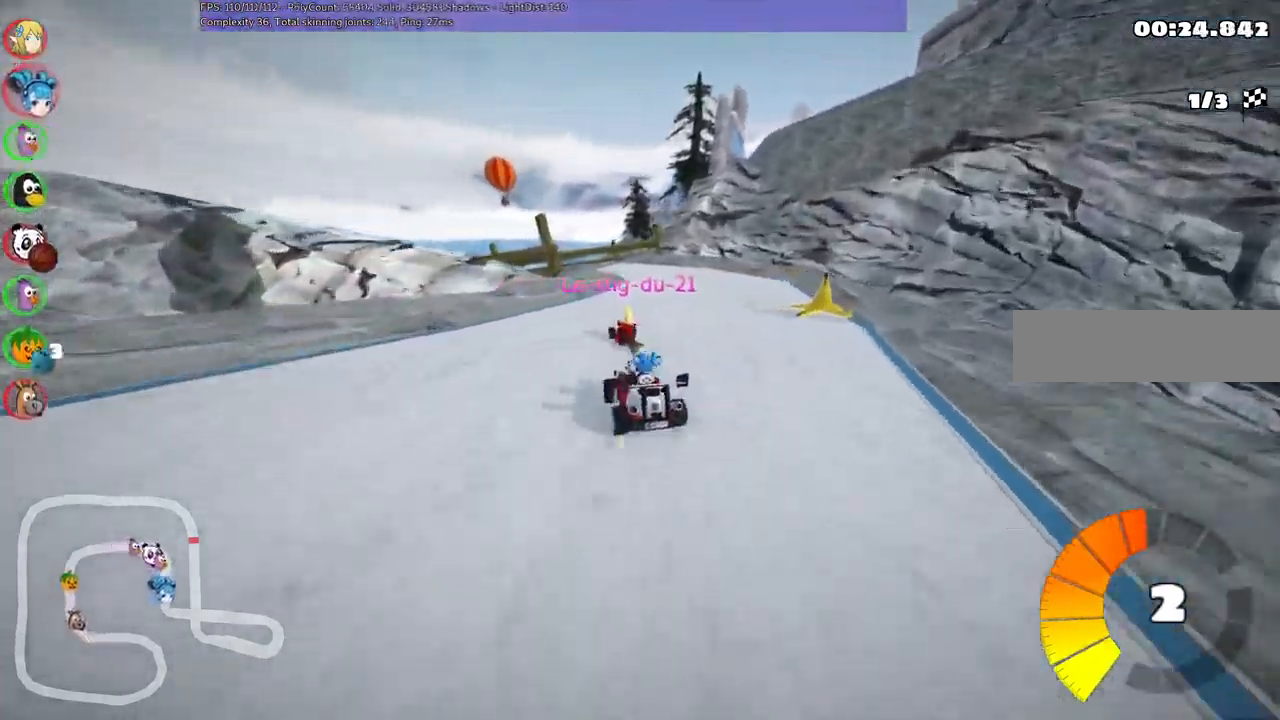
Gameplay with keyboard; each line is a JSON object with the keys held at the frame after it. "events" lists presses ("down") and releases ("up") of ".", "alt_r", "b", "c", "comma", "ctrl_r", "d", "down", "f", "g", "h", "j", "k", "l", "left", "m", "n", "quote", "return", "right", "semicolon", "shift_r", "space", "super", "up" and "v" between this image and that frame as [ms after this image, input, new state], when the widget could be followed in between. No other keys are recorded. Mouse input is not recorded. Not read: /.
{"keys": ["left", "m", "right", "up"]}
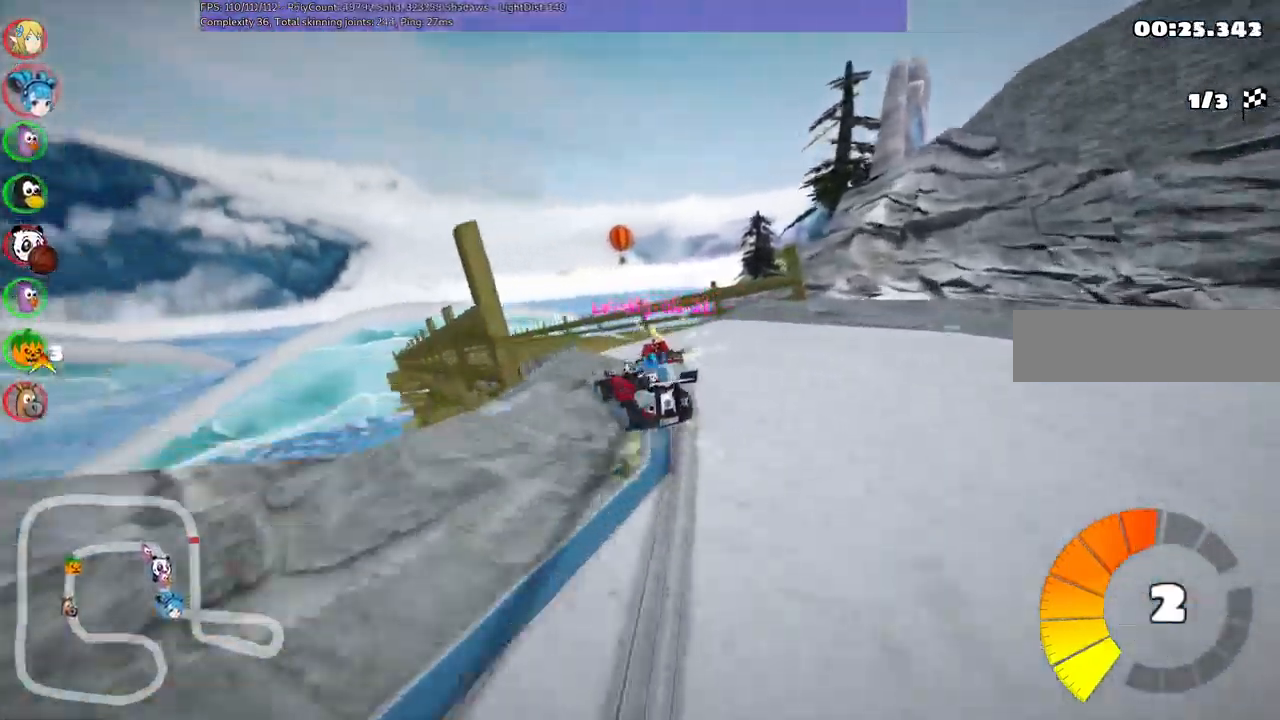
{"keys": ["right", "up"]}
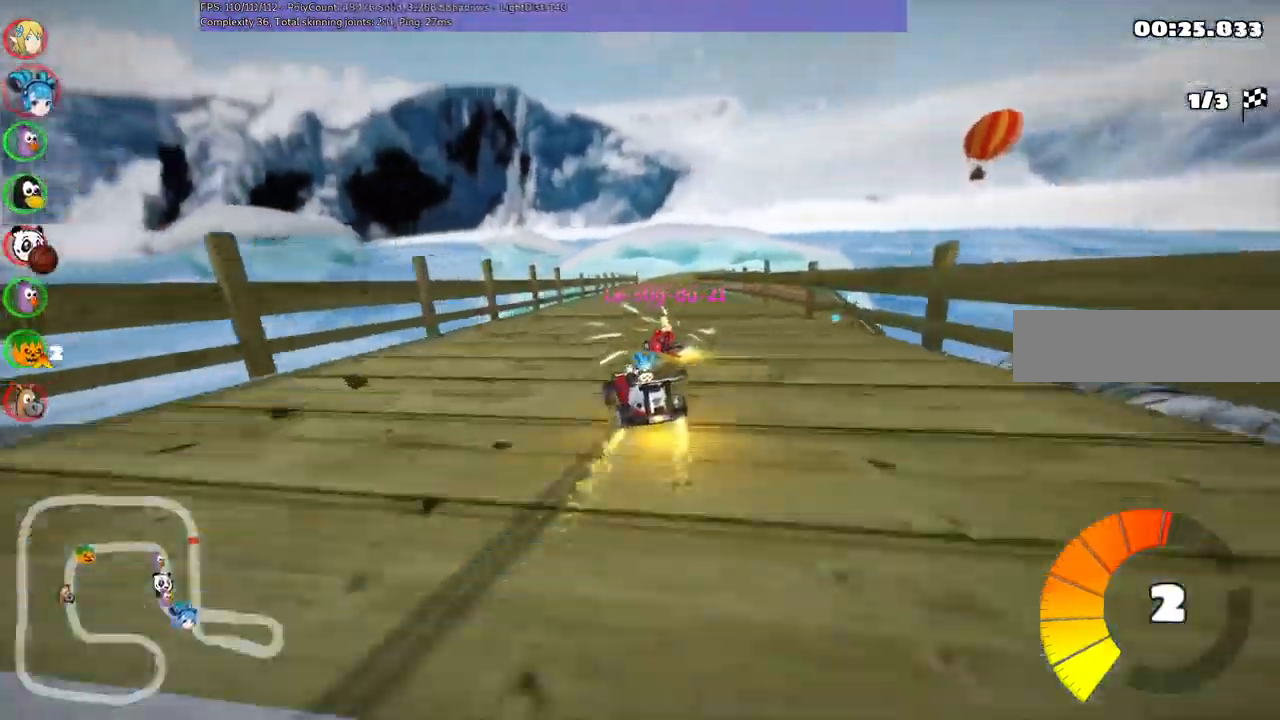
{"keys": ["right", "up"]}
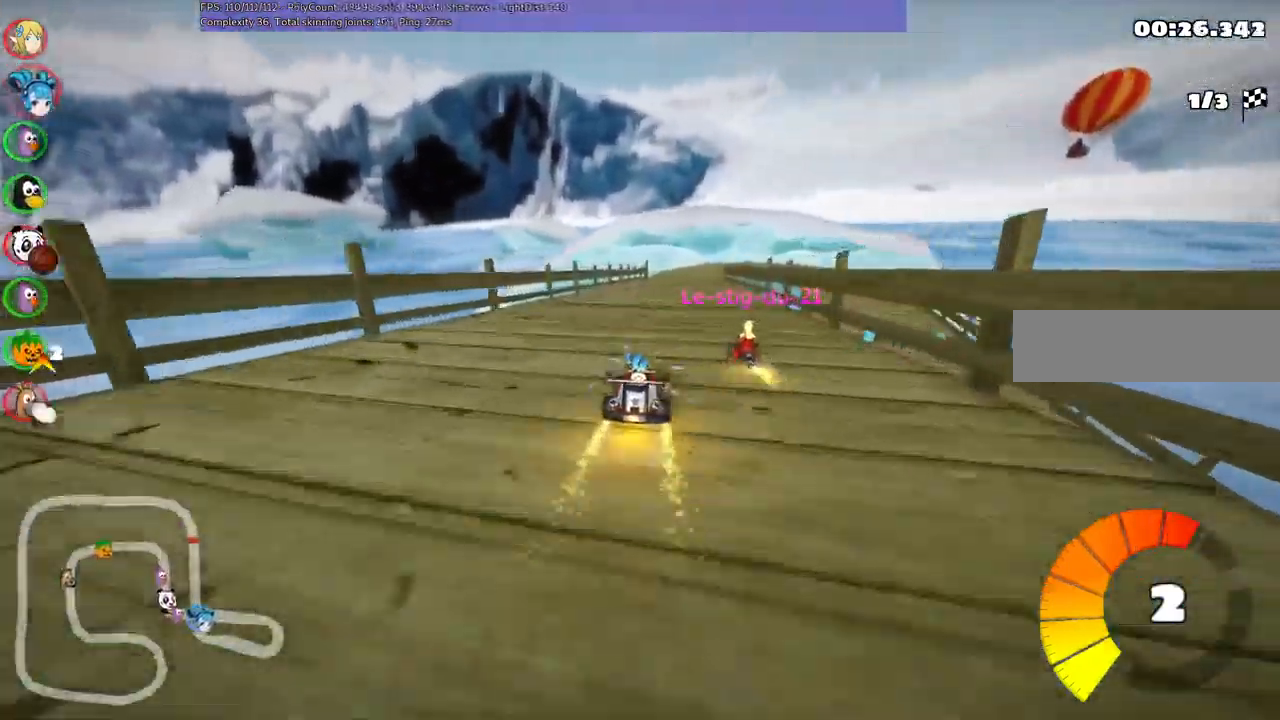
{"keys": ["up"], "events": [[17, "right", "up"], [117, "left", "down"], [500, "left", "up"]]}